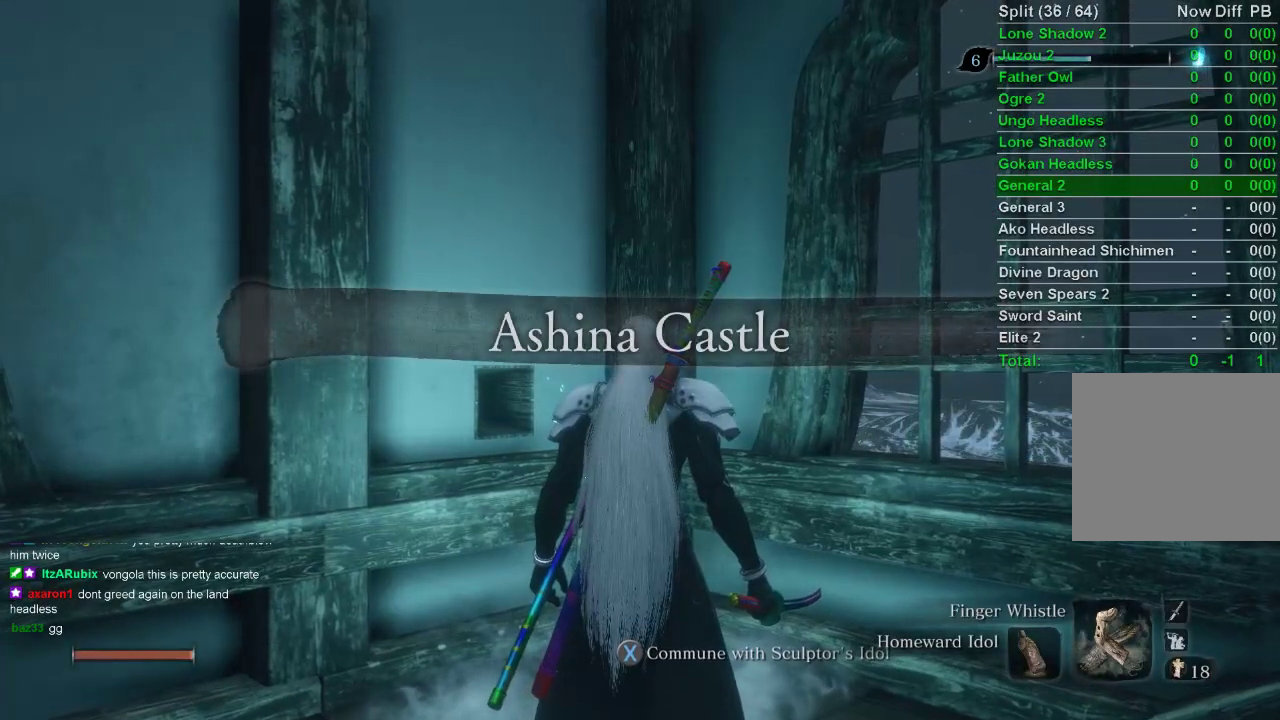
Gameplay with a controller (PlayStation layout); each line is a JSON object with the inputs held at the frame after it. "events" lists button and stick changes between this image and that frame as [ms after this image, input, new state], when the widget could be followed in between.
{"buttons": [], "left_stick": "up", "right_stick": "center", "events": [[400, "right_stick", "up"], [483, "left_stick", "up"], [483, "right_stick", "center"]]}
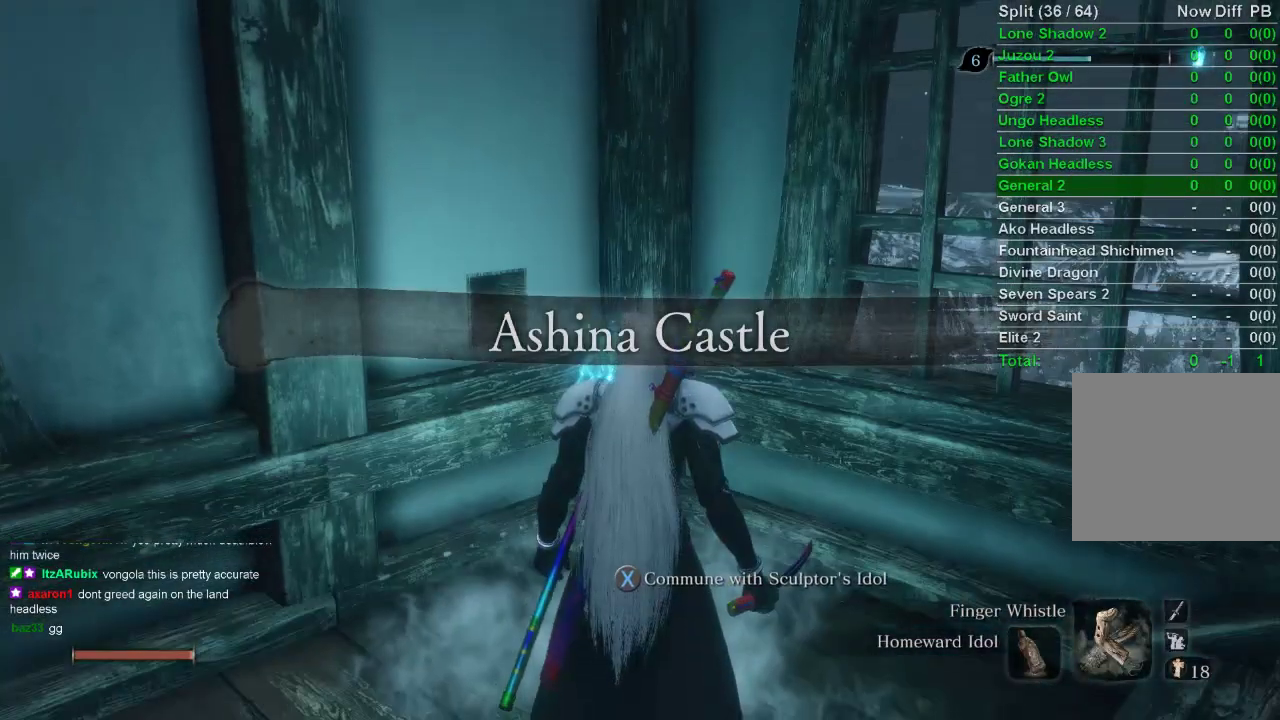
{"buttons": [], "left_stick": "center", "right_stick": "center", "events": [[233, "SQUARE", "down"], [233, "left_stick", "center"], [267, "SQUARE", "up"], [350, "SQUARE", "down"], [417, "SQUARE", "up"]]}
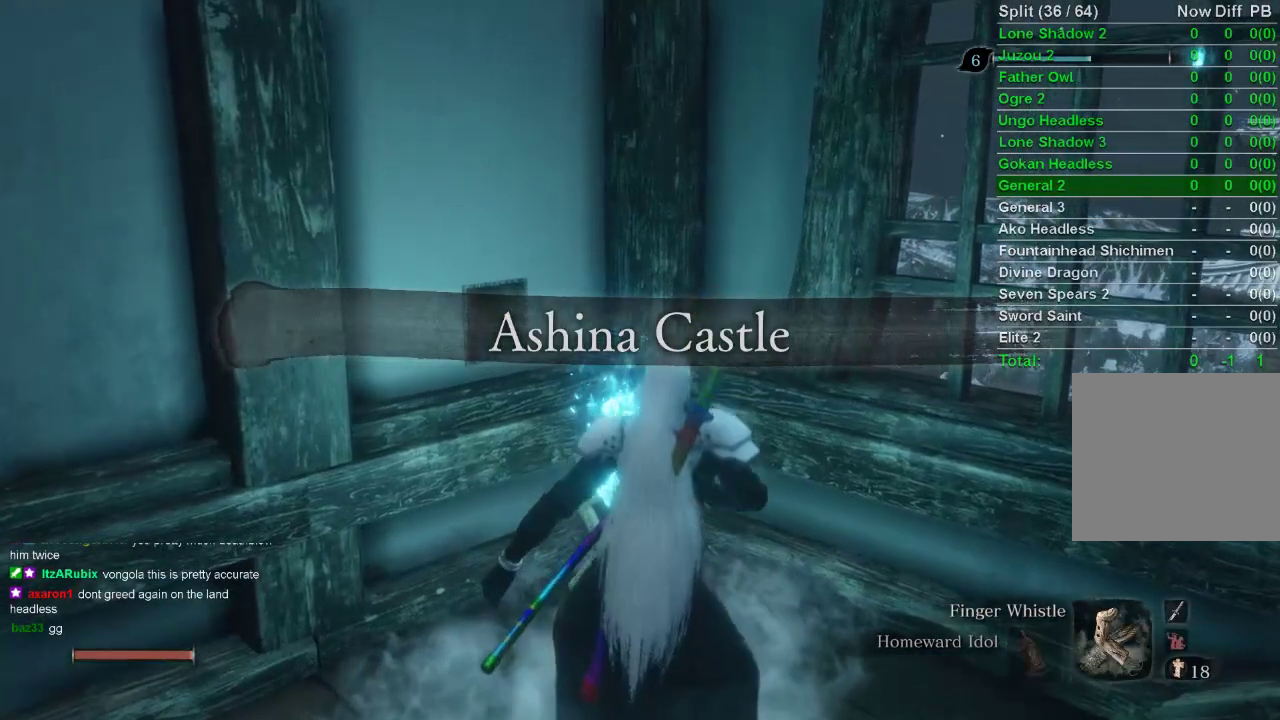
{"buttons": [], "left_stick": "center", "right_stick": "center", "events": []}
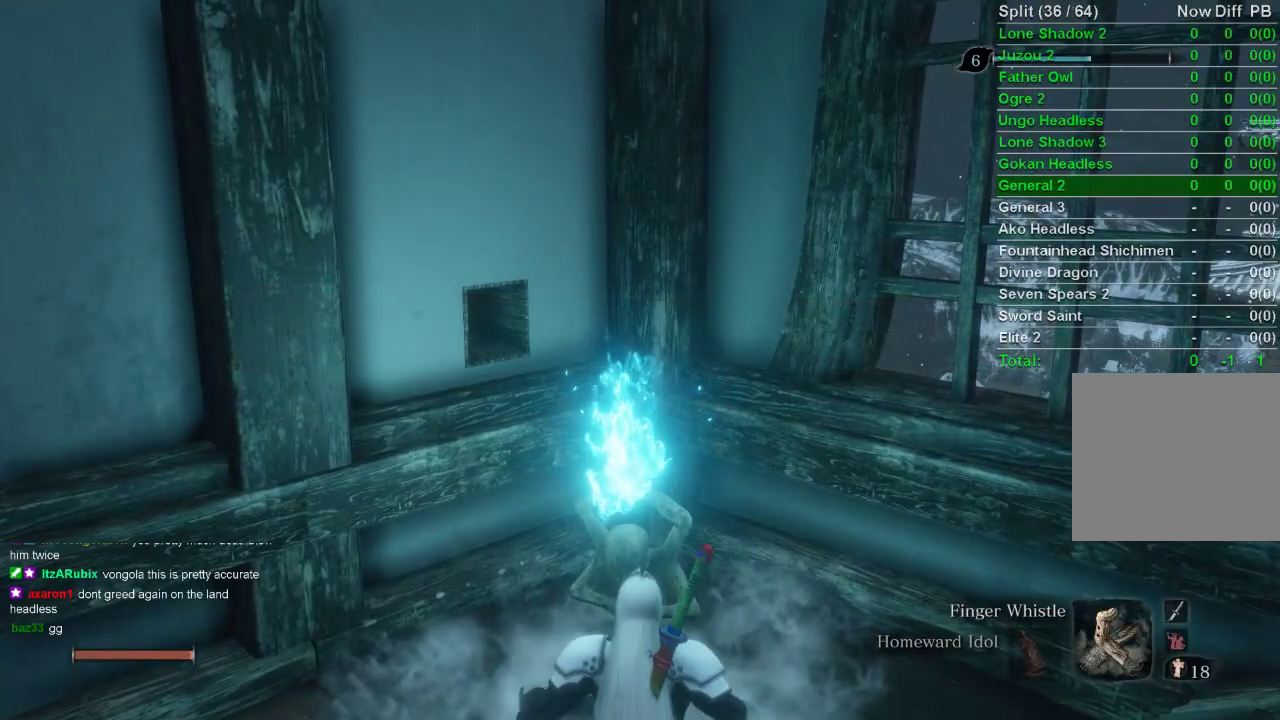
{"buttons": [], "left_stick": "center", "right_stick": "center", "events": []}
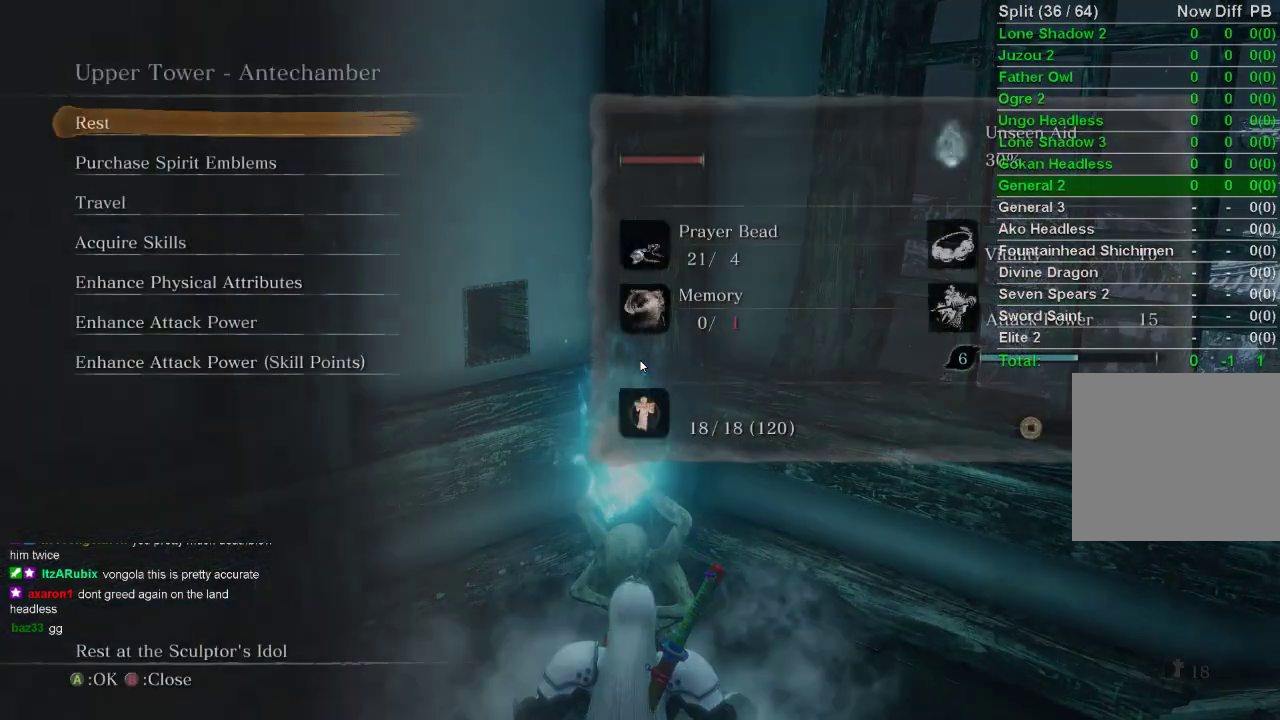
{"buttons": [], "left_stick": "center", "right_stick": "center", "events": [[283, "DPAD_UP", "down"], [350, "DPAD_UP", "up"]]}
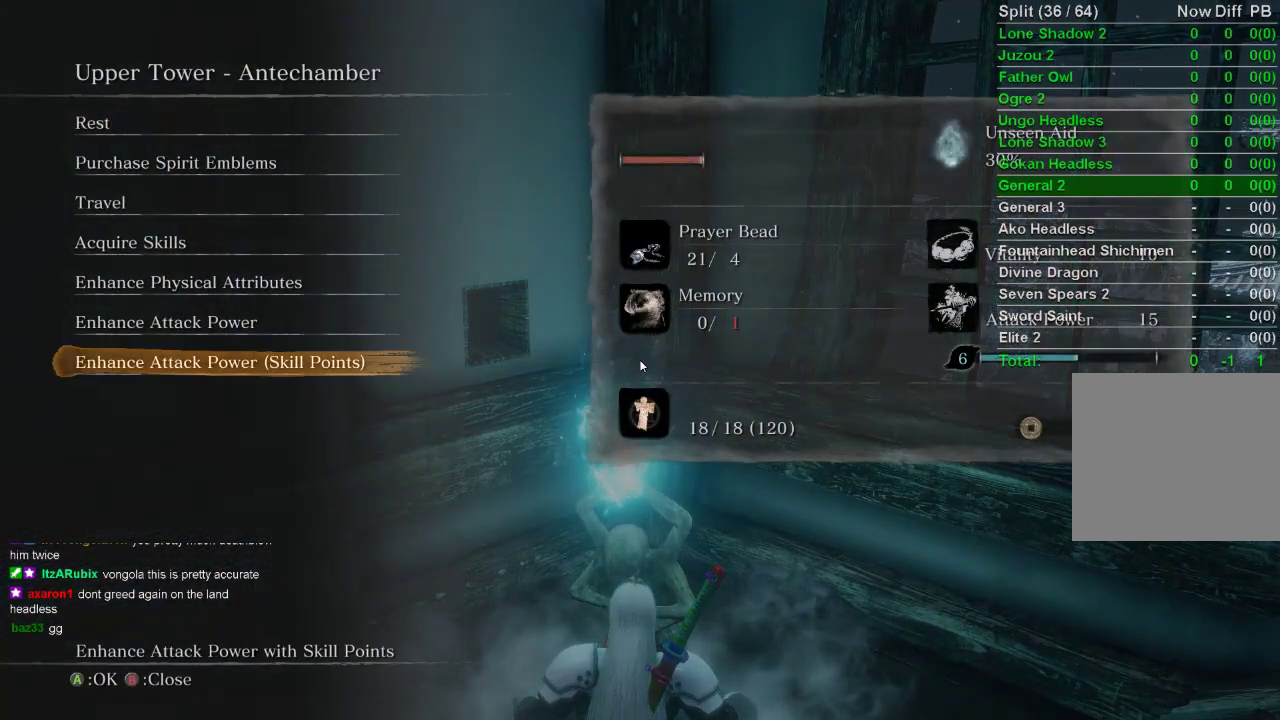
{"buttons": [], "left_stick": "center", "right_stick": "center", "events": [[17, "CROSS", "down"], [133, "CROSS", "up"], [200, "DPAD_LEFT", "down"], [283, "DPAD_LEFT", "up"], [350, "CROSS", "down"], [433, "CROSS", "up"]]}
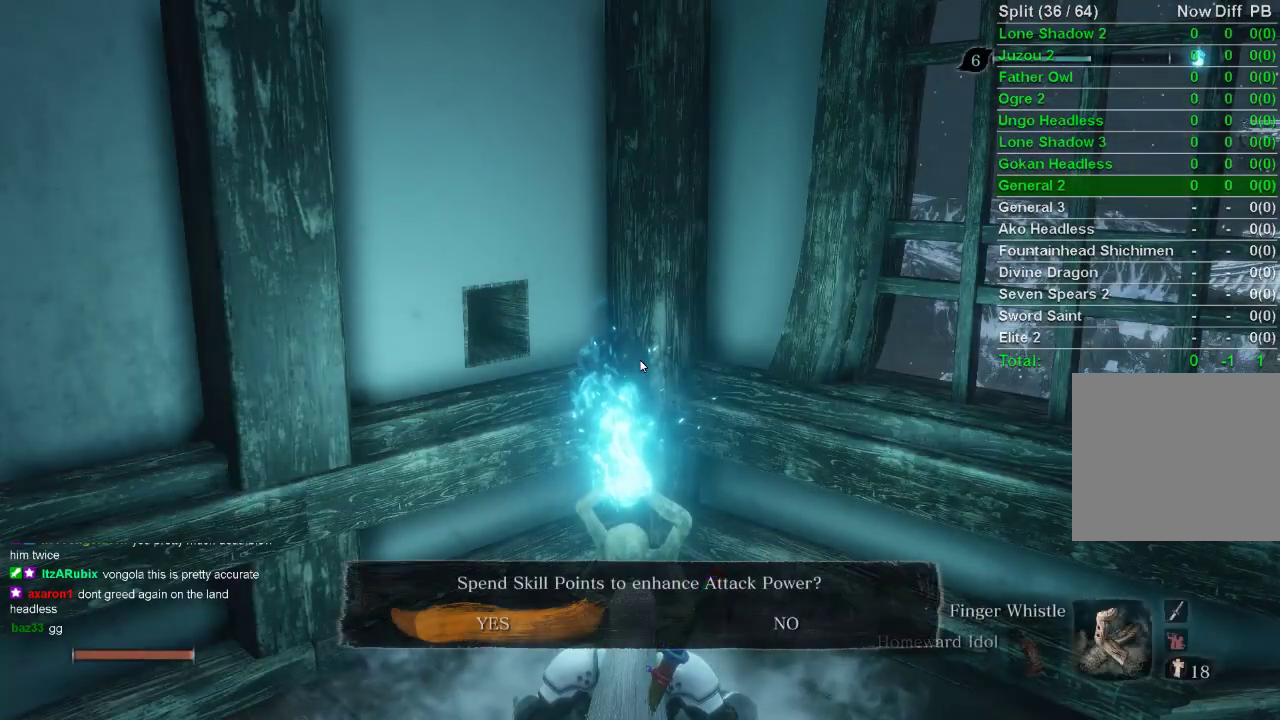
{"buttons": ["CROSS"], "left_stick": "center", "right_stick": "center", "events": [[50, "CROSS", "down"], [117, "CROSS", "up"], [200, "CROSS", "down"], [267, "CROSS", "up"], [350, "CROSS", "down"], [433, "CROSS", "up"], [500, "CROSS", "down"]]}
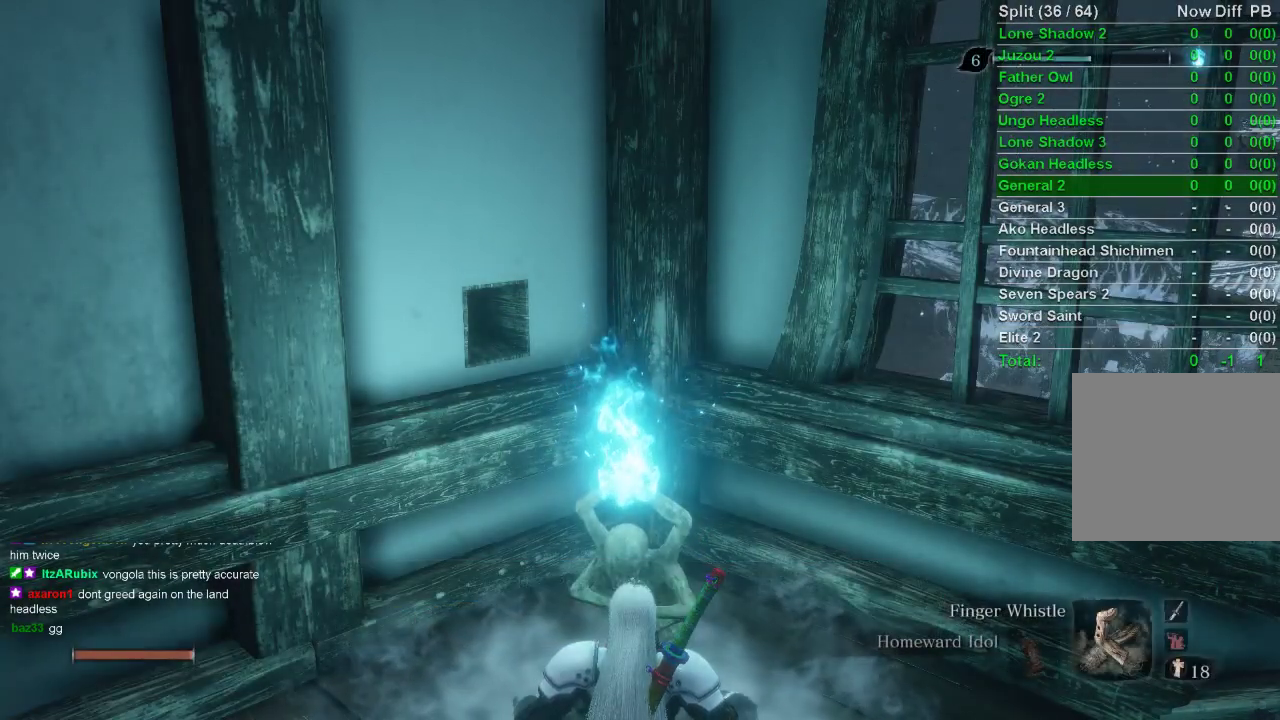
{"buttons": ["CROSS"], "left_stick": "center", "right_stick": "center", "events": [[83, "CROSS", "up"], [167, "CROSS", "down"], [233, "CROSS", "up"], [317, "CROSS", "down"], [400, "CROSS", "up"], [483, "CROSS", "down"]]}
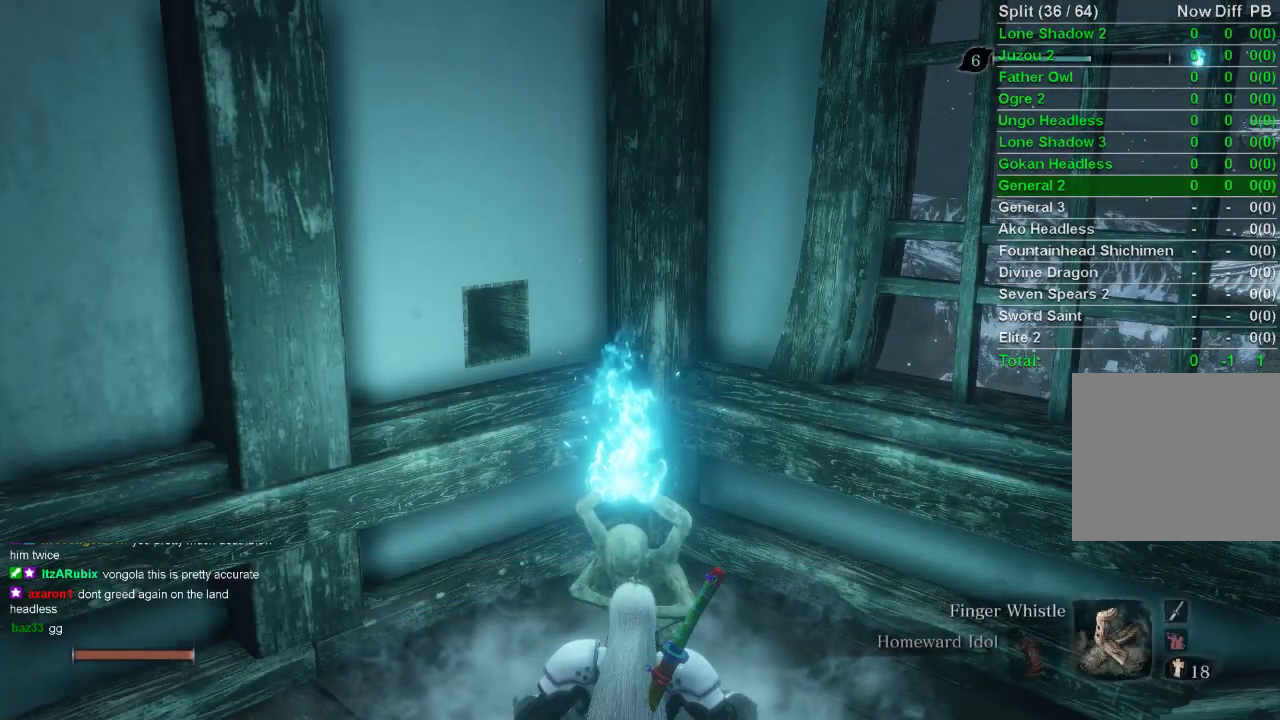
{"buttons": ["CROSS"], "left_stick": "center", "right_stick": "center", "events": [[50, "CROSS", "up"], [133, "CROSS", "down"], [217, "CROSS", "up"], [300, "CROSS", "down"], [367, "CROSS", "up"], [450, "CROSS", "down"]]}
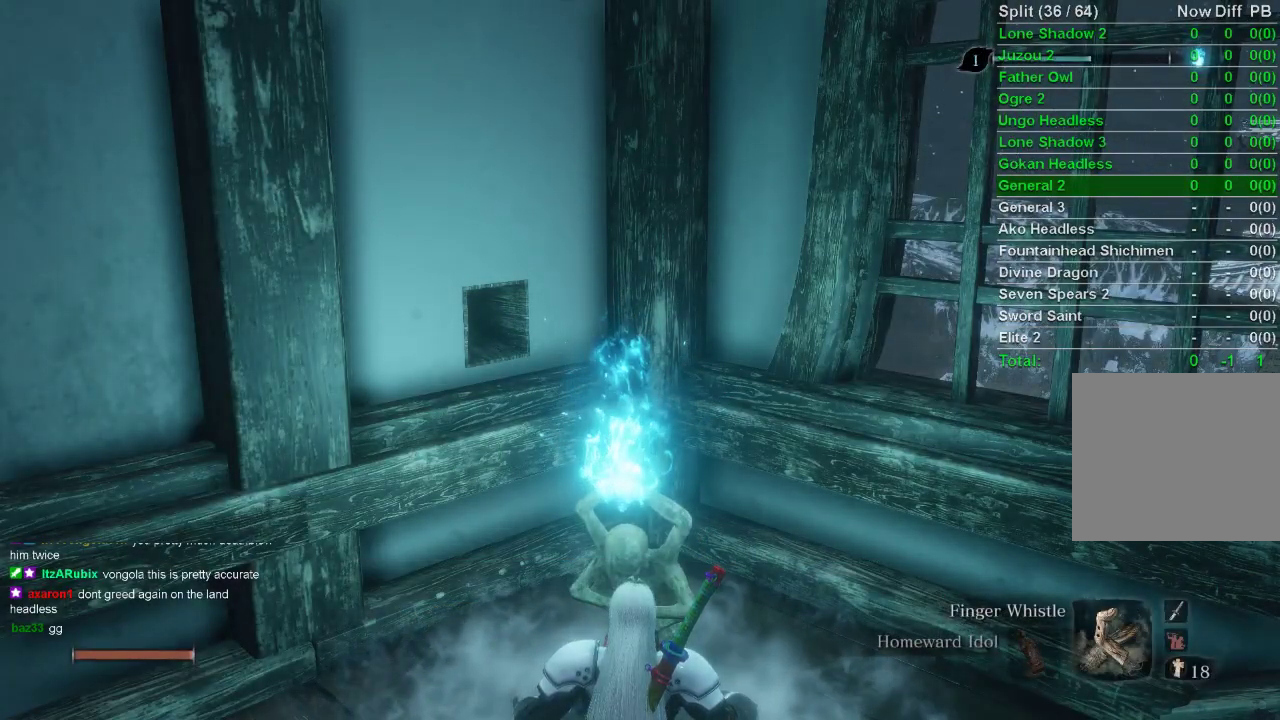
{"buttons": ["CROSS"], "left_stick": "center", "right_stick": "center", "events": [[33, "CROSS", "up"], [117, "CROSS", "down"], [183, "CROSS", "up"], [267, "CROSS", "down"], [350, "CROSS", "up"], [433, "CROSS", "down"]]}
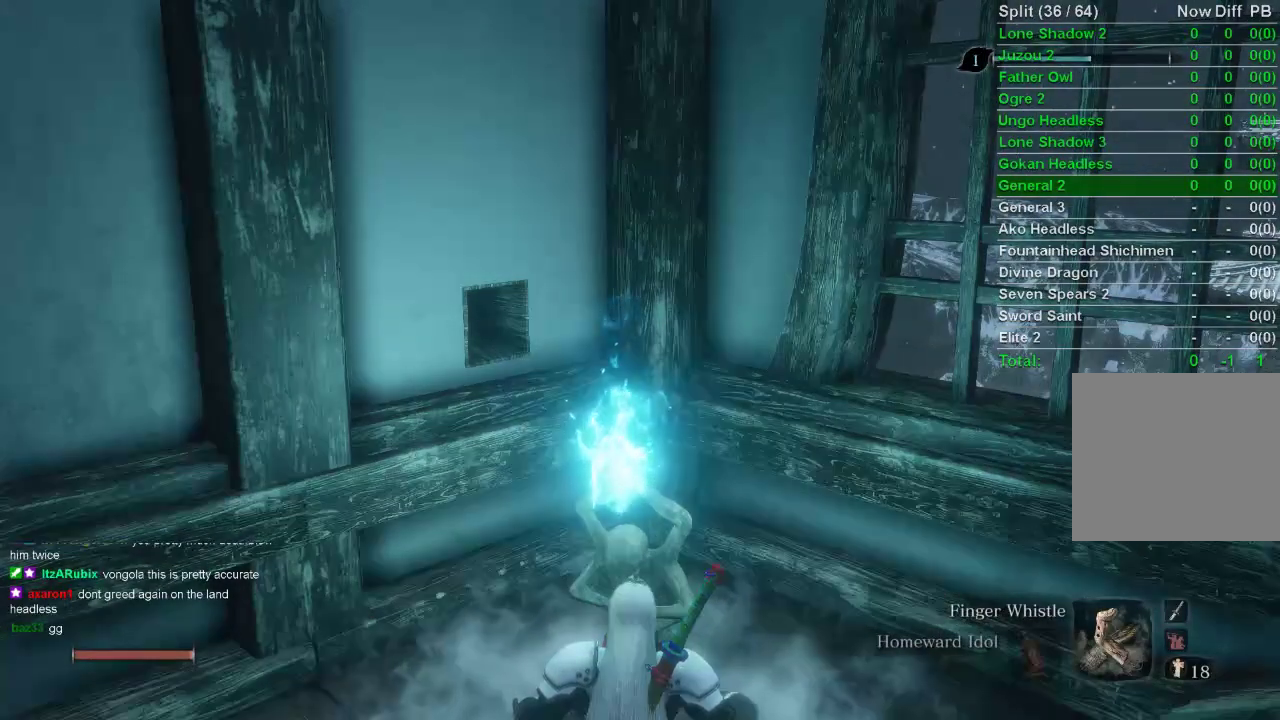
{"buttons": [], "left_stick": "center", "right_stick": "center", "events": [[17, "CROSS", "up"], [83, "CROSS", "down"], [167, "CROSS", "up"], [250, "CROSS", "down"], [333, "CROSS", "up"], [417, "CROSS", "down"], [500, "CROSS", "up"]]}
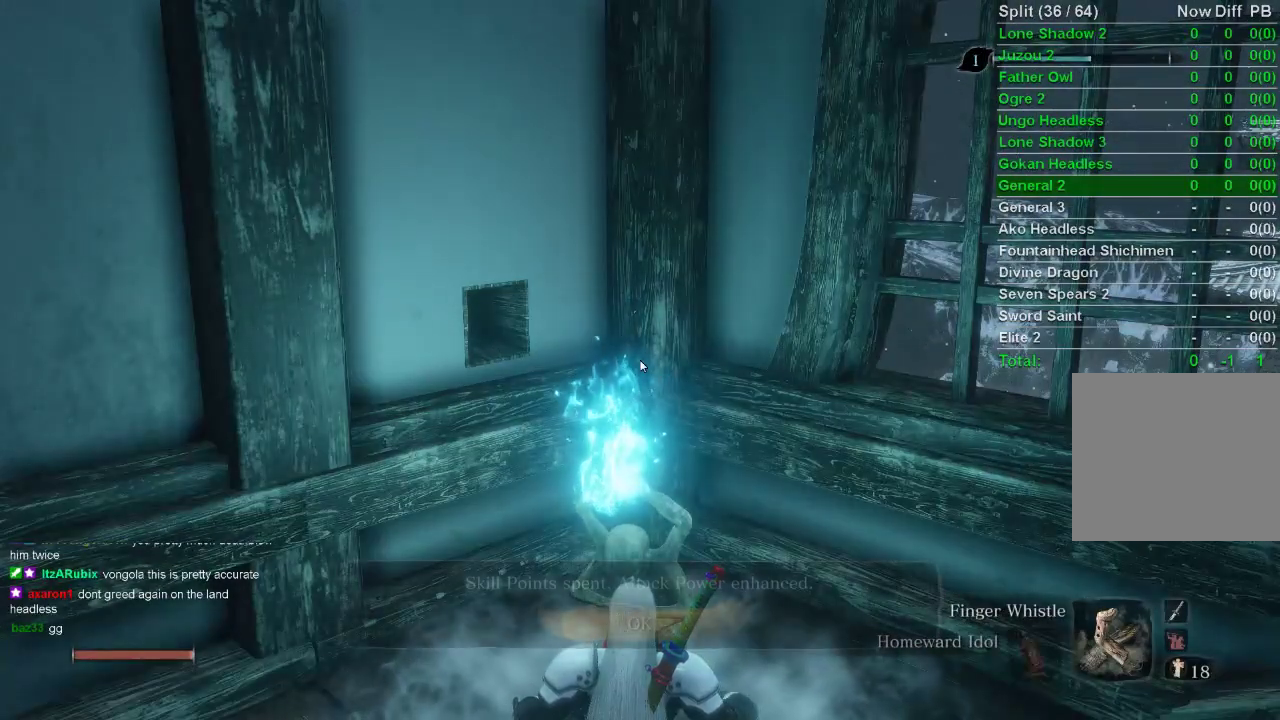
{"buttons": [], "left_stick": "center", "right_stick": "center", "events": [[83, "CROSS", "down"], [167, "CROSS", "up"], [250, "CROSS", "down"], [317, "CROSS", "up"], [417, "CROSS", "down"], [500, "CROSS", "up"]]}
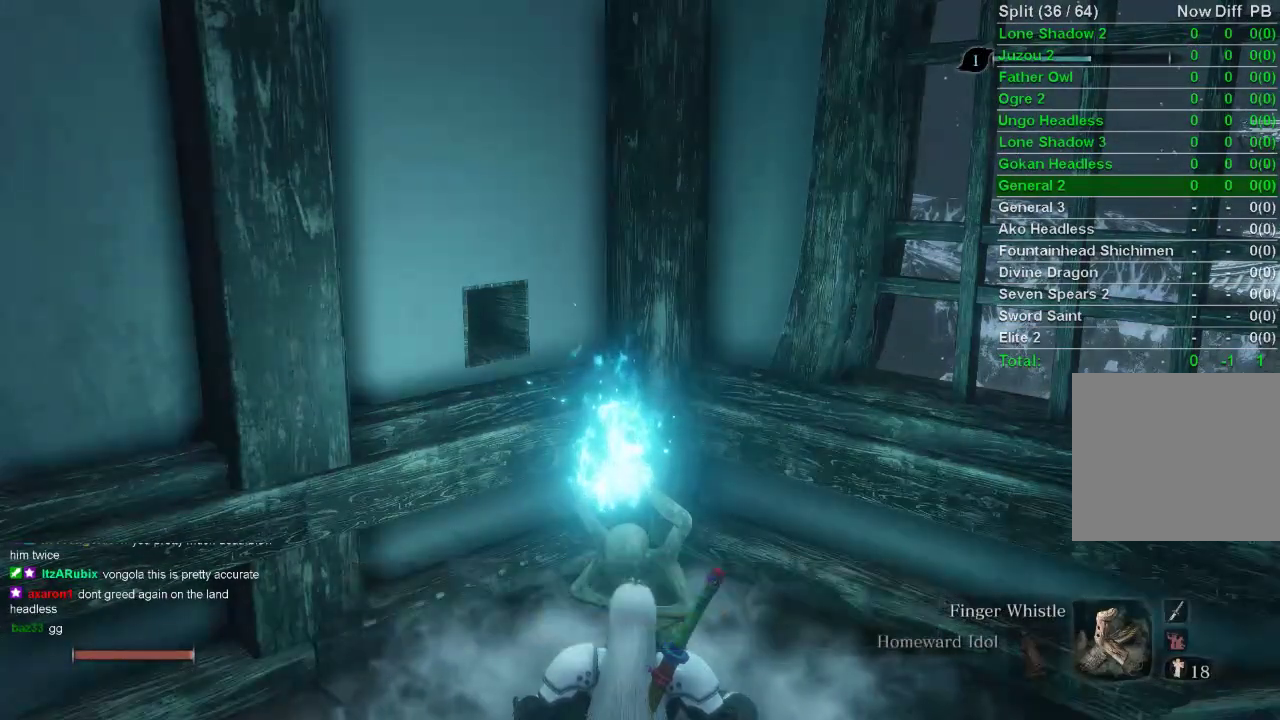
{"buttons": [], "left_stick": "center", "right_stick": "center", "events": [[367, "DPAD_UP", "down"], [433, "DPAD_UP", "up"]]}
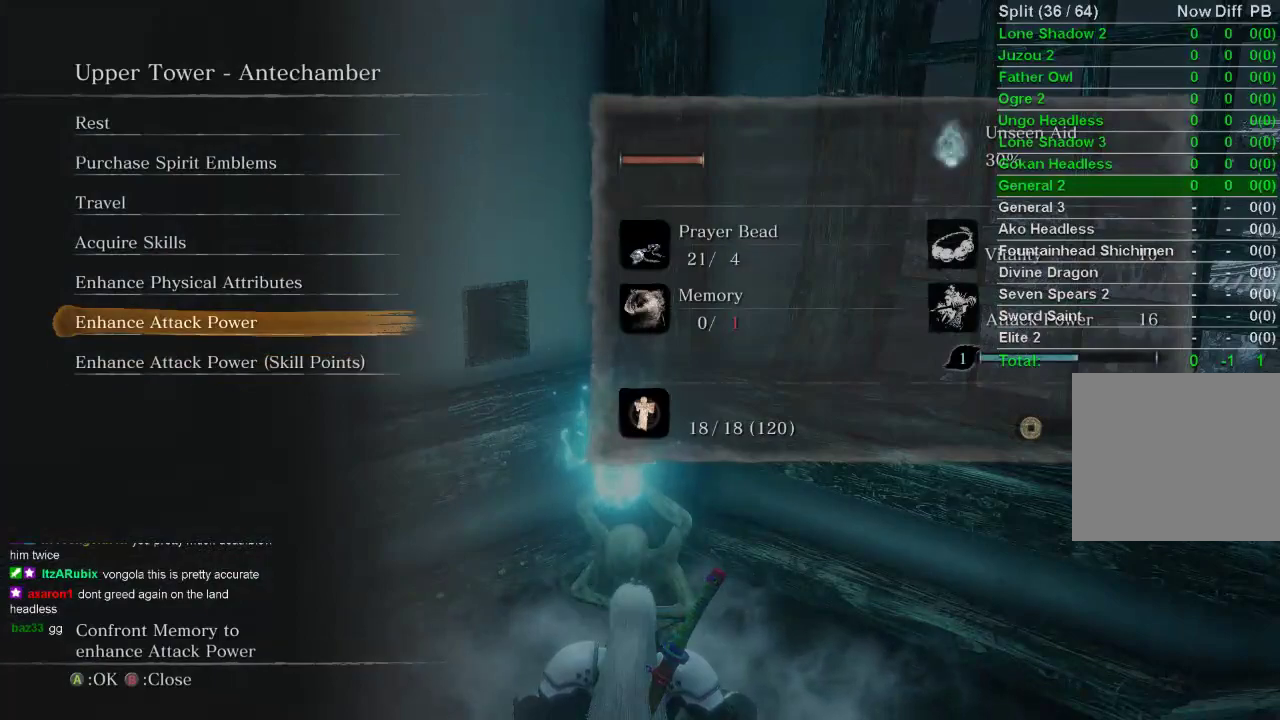
{"buttons": ["CROSS"], "left_stick": "center", "right_stick": "center", "events": [[50, "DPAD_UP", "down"], [83, "DPAD_UP", "up"], [217, "DPAD_UP", "down"], [267, "DPAD_UP", "up"], [350, "DPAD_UP", "down"], [417, "DPAD_UP", "up"], [483, "CROSS", "down"]]}
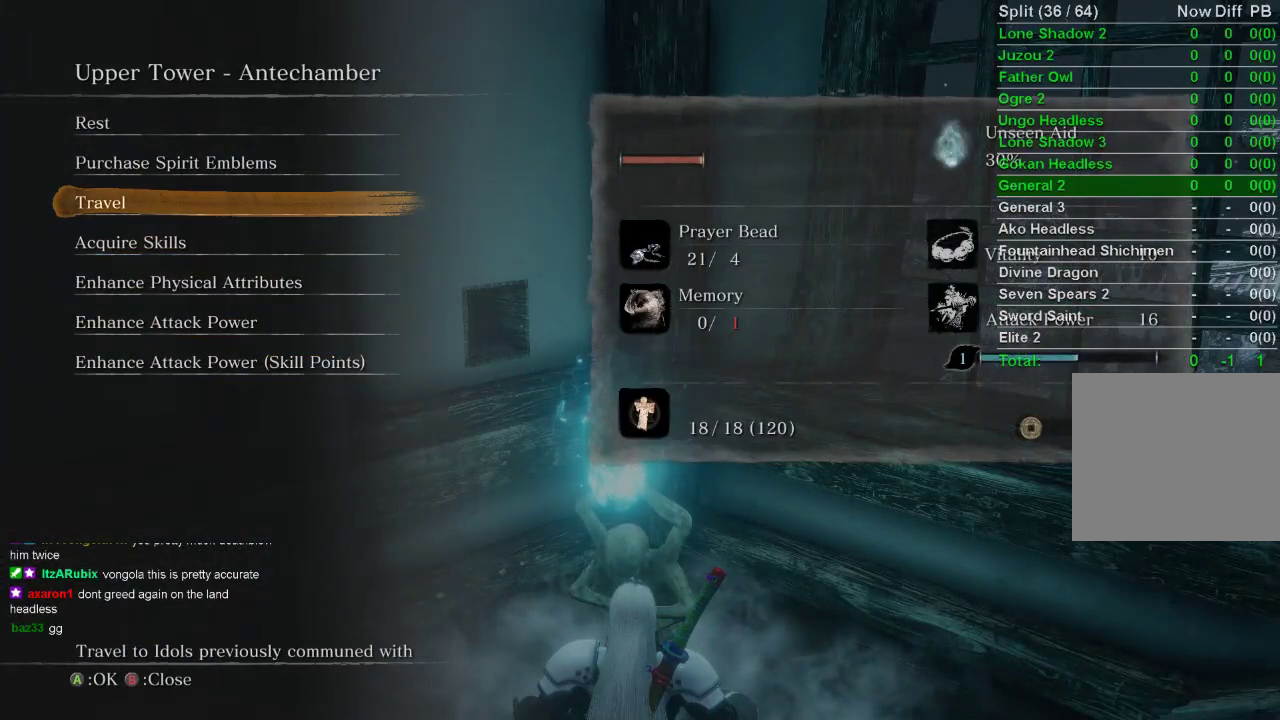
{"buttons": [], "left_stick": "center", "right_stick": "center", "events": [[83, "CROSS", "up"], [467, "DPAD_DOWN", "down"], [500, "DPAD_DOWN", "up"]]}
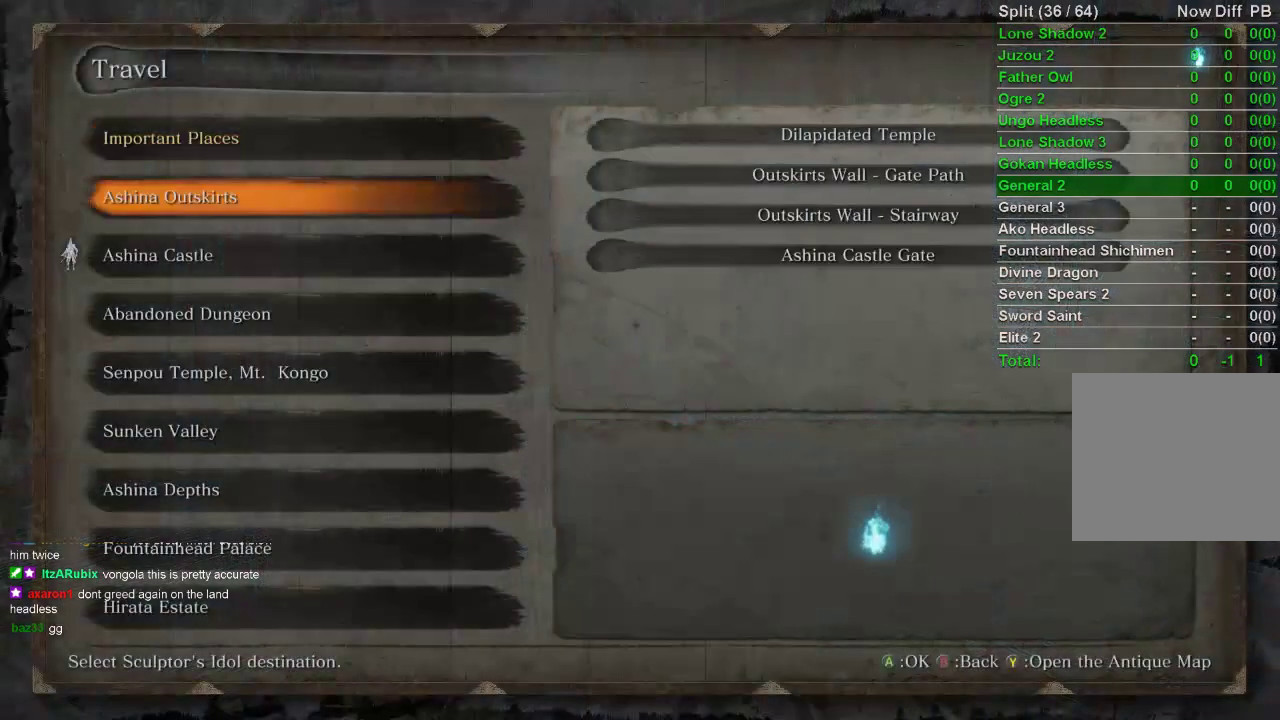
{"buttons": [], "left_stick": "center", "right_stick": "center", "events": [[50, "CROSS", "down"], [150, "CROSS", "up"], [200, "DPAD_DOWN", "down"], [267, "DPAD_DOWN", "up"], [367, "CROSS", "down"], [500, "CROSS", "up"]]}